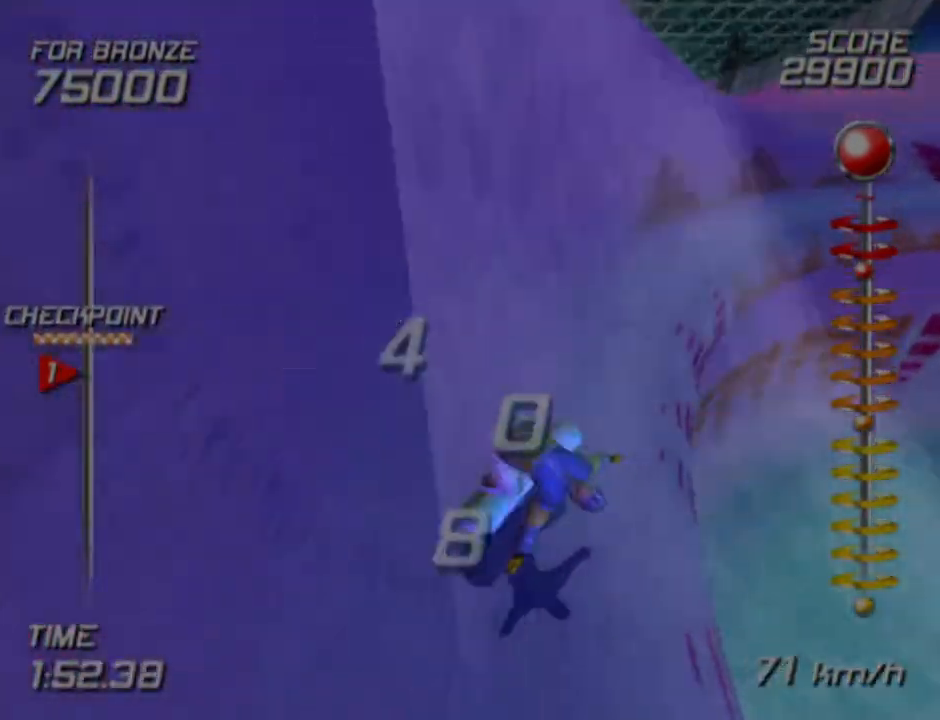
Gameplay with a controller (PlayStation layout); each line is a JSON object with the inputs held at the frame after it. "events" lists button and stick changes between this image and that frame as [ms after this image, input, new state], when the widget could be followed in between.
{"buttons": ["R1"], "left_stick": "up", "right_stick": "center", "events": [[150, "R1", "up"], [233, "R1", "down"], [383, "R1", "up"], [400, "left_stick", "up"], [500, "R1", "down"]]}
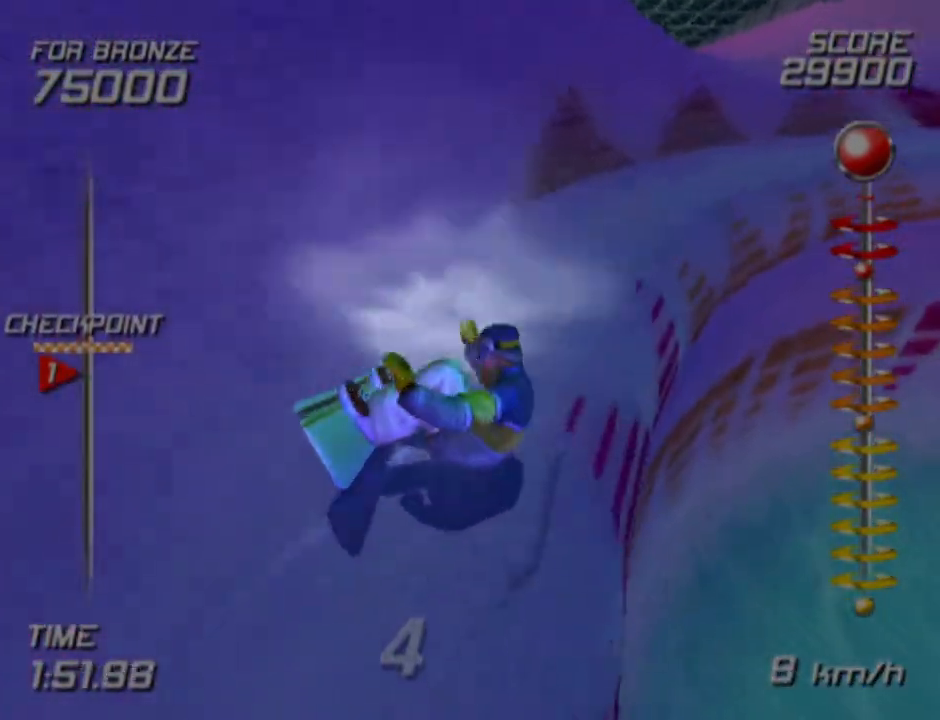
{"buttons": ["R1"], "left_stick": "up", "right_stick": "center", "events": [[100, "R1", "up"], [133, "left_stick", "center"], [200, "R1", "down"], [283, "left_stick", "up"], [350, "R1", "up"], [417, "R1", "down"]]}
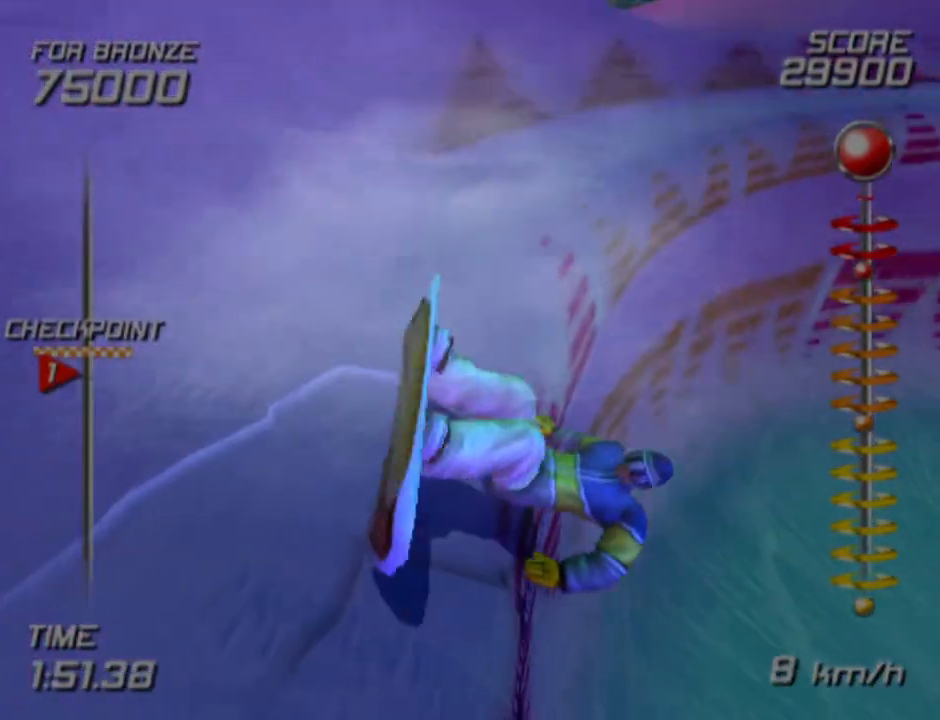
{"buttons": [], "left_stick": "center", "right_stick": "center", "events": [[50, "R1", "up"], [67, "left_stick", "center"], [133, "R1", "down"], [167, "left_stick", "up"], [283, "R1", "up"], [367, "R1", "down"], [433, "left_stick", "center"], [500, "R1", "up"]]}
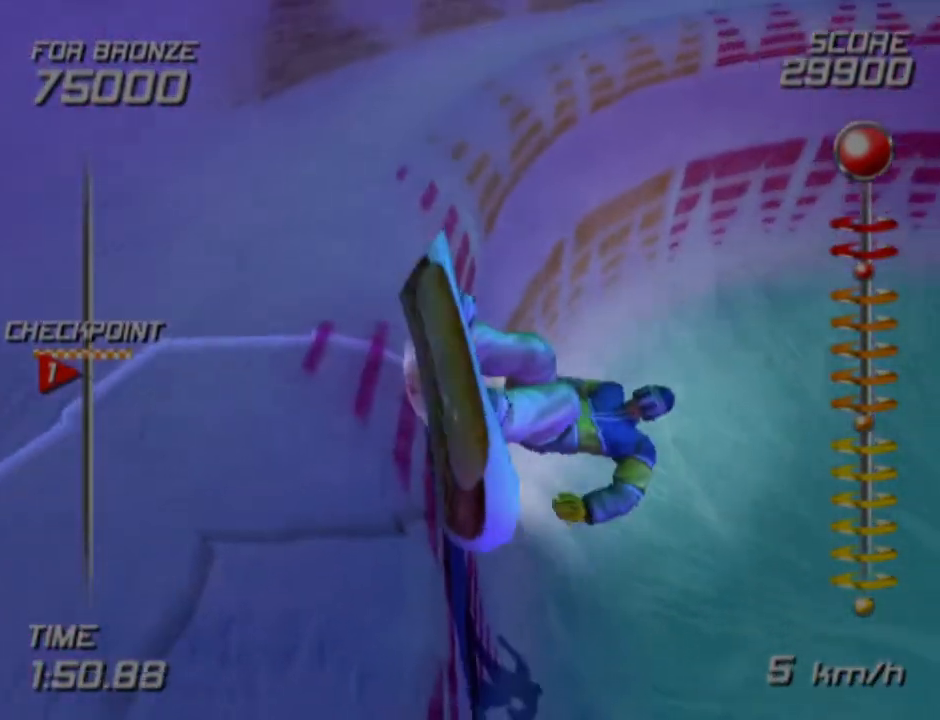
{"buttons": [], "left_stick": "center", "right_stick": "center", "events": [[83, "R1", "down"], [217, "R1", "up"], [333, "R1", "down"], [483, "R1", "up"]]}
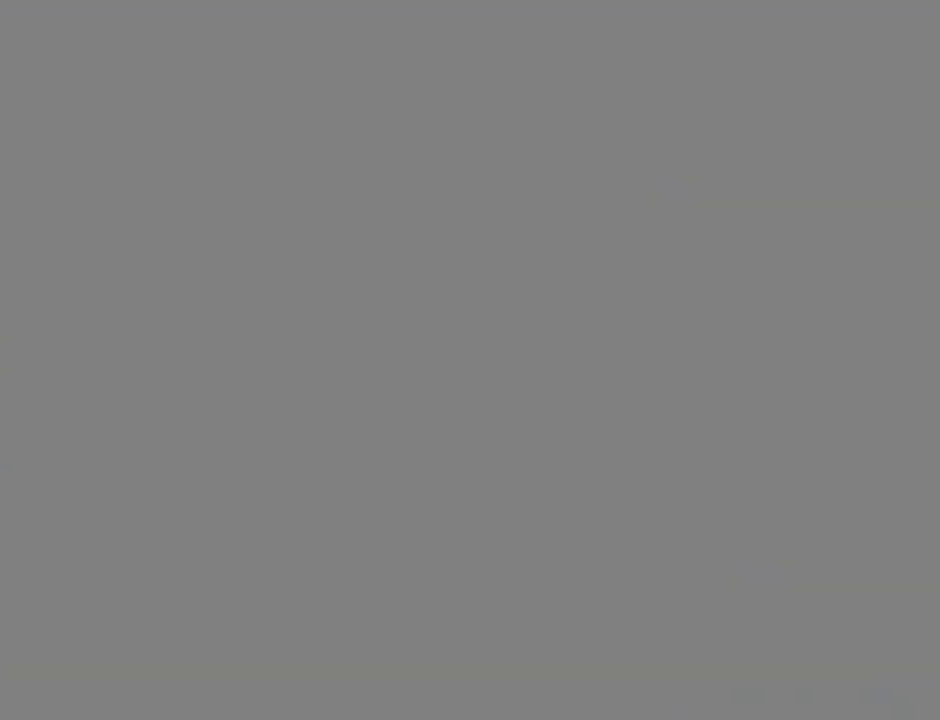
{"buttons": [], "left_stick": "center", "right_stick": "center", "events": []}
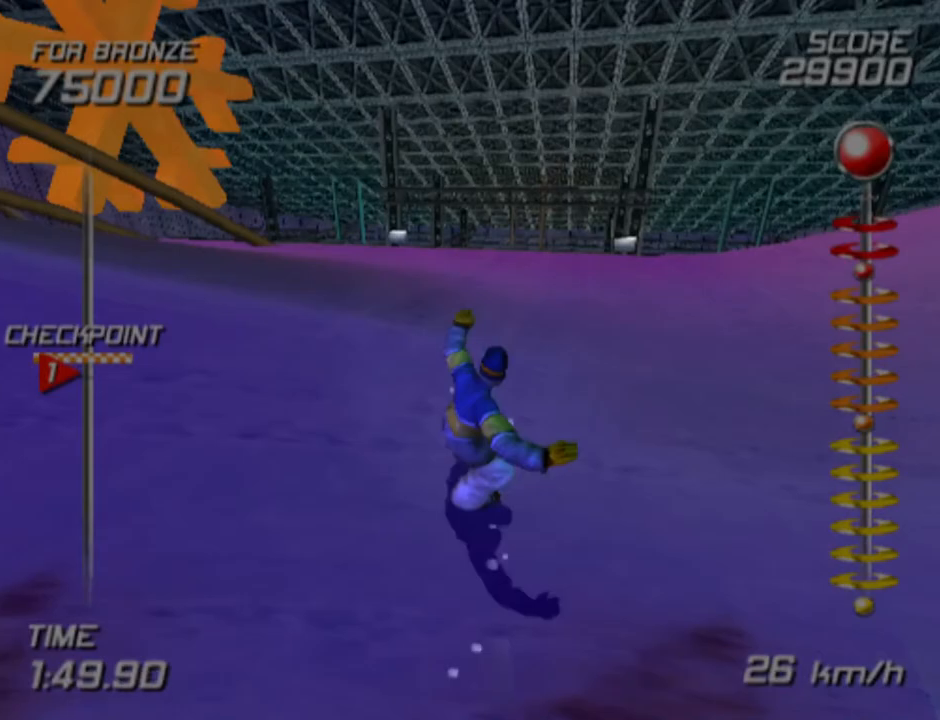
{"buttons": [], "left_stick": "center", "right_stick": "center", "events": []}
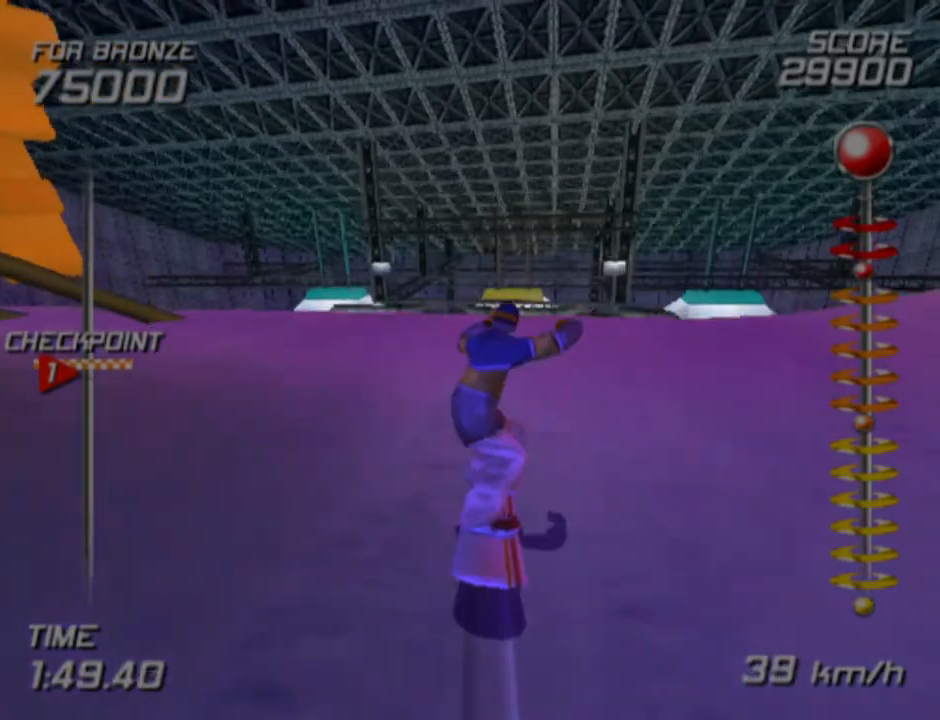
{"buttons": [], "left_stick": "up", "right_stick": "center", "events": [[83, "left_stick", "up"], [250, "left_stick", "center"], [350, "left_stick", "up"]]}
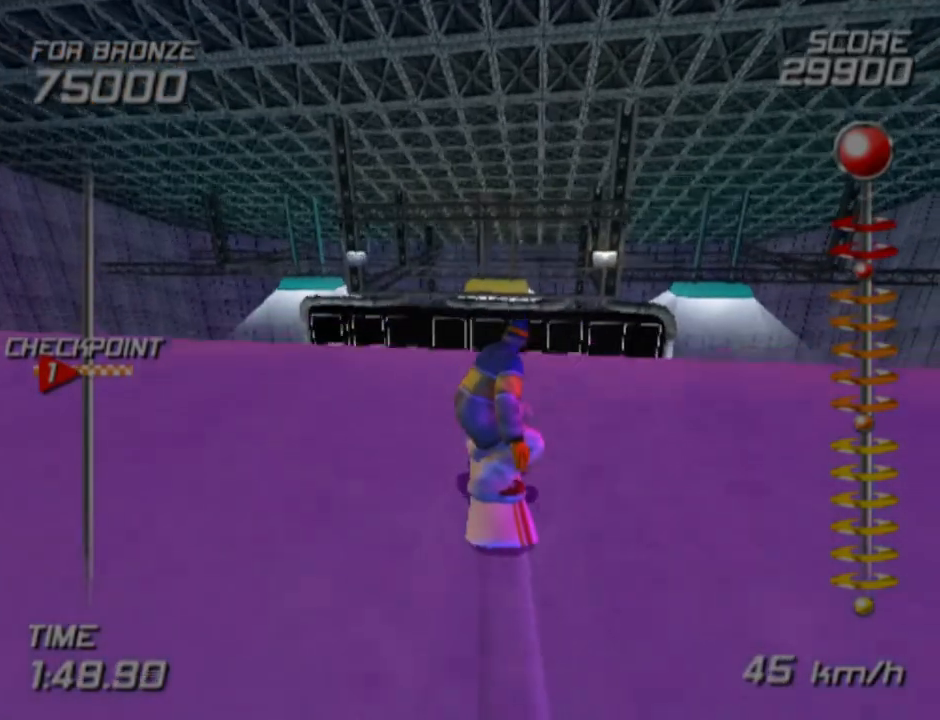
{"buttons": [], "left_stick": "center", "right_stick": "center", "events": [[283, "left_stick", "up-right"], [500, "left_stick", "center"]]}
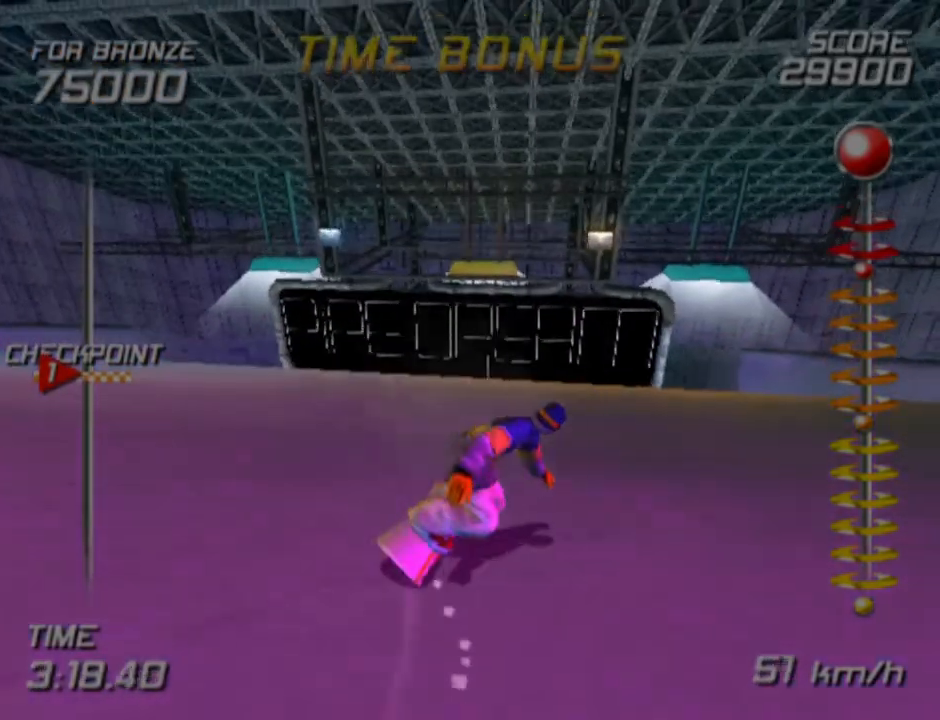
{"buttons": [], "left_stick": "up", "right_stick": "center", "events": [[133, "left_stick", "up"], [267, "left_stick", "center"], [383, "left_stick", "up"]]}
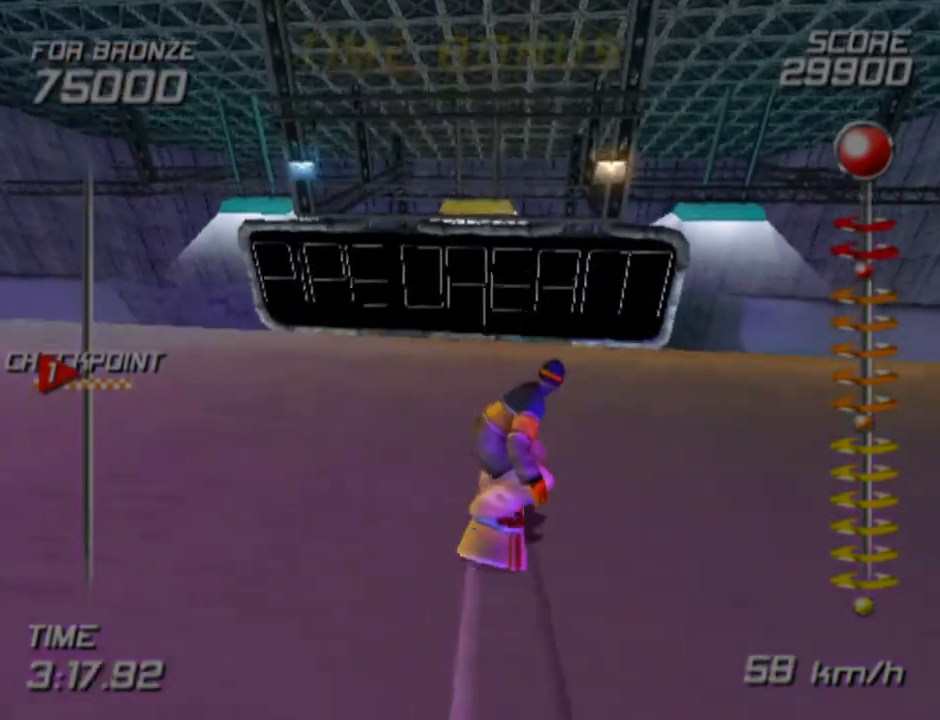
{"buttons": [], "left_stick": "center", "right_stick": "center", "events": [[17, "left_stick", "center"], [150, "left_stick", "up-right"], [300, "left_stick", "center"]]}
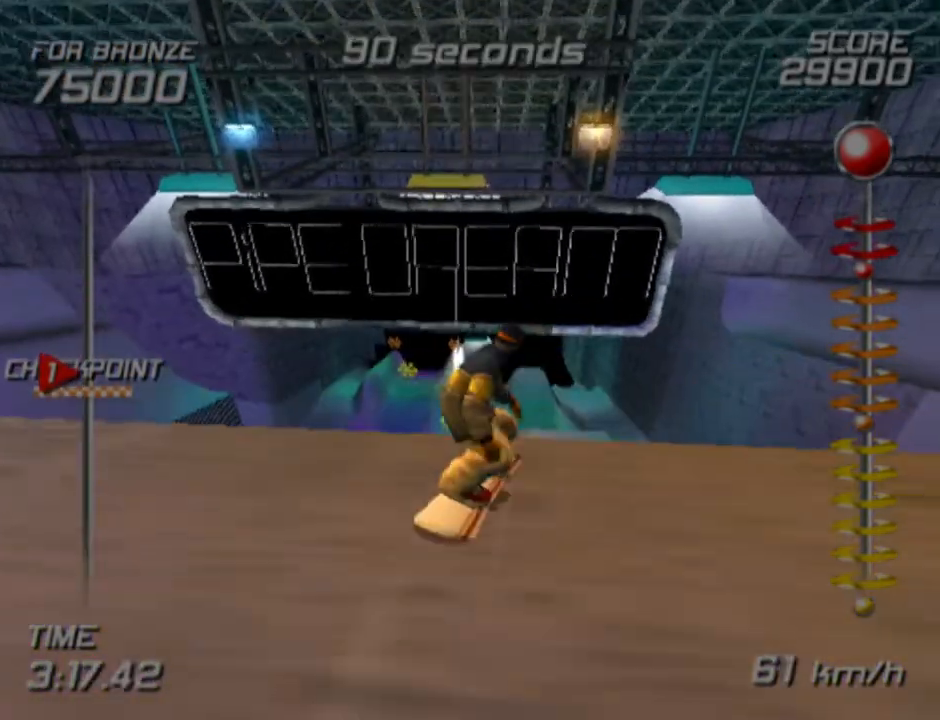
{"buttons": [], "left_stick": "center", "right_stick": "center", "events": []}
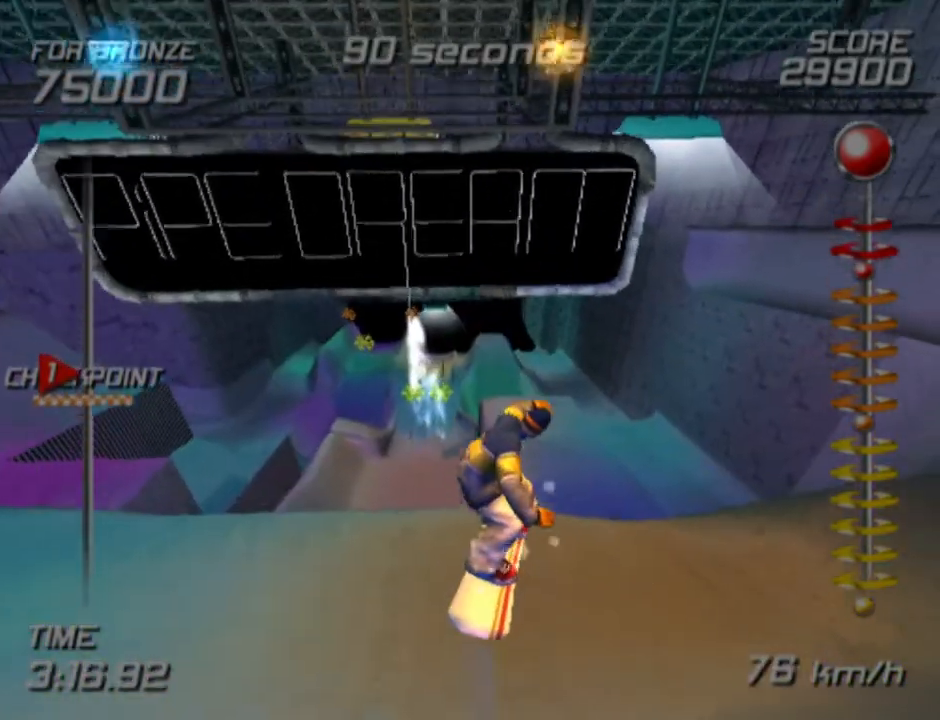
{"buttons": [], "left_stick": "up", "right_stick": "center", "events": [[83, "left_stick", "up"], [200, "left_stick", "center"], [433, "left_stick", "up"]]}
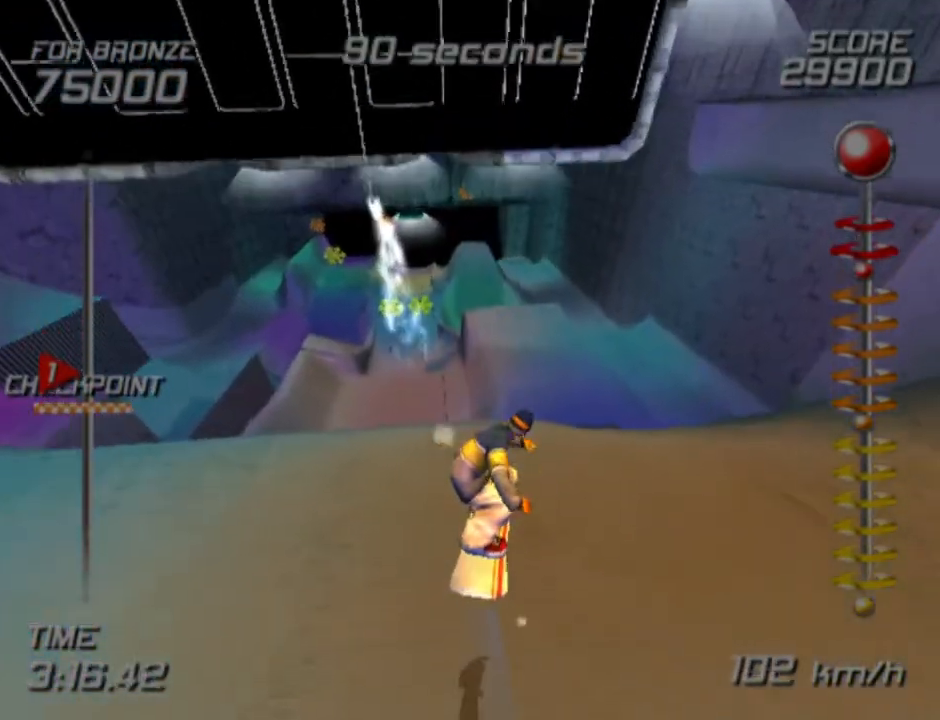
{"buttons": [], "left_stick": "up-left", "right_stick": "center", "events": [[50, "left_stick", "center"], [200, "left_stick", "up-left"], [350, "left_stick", "center"], [467, "left_stick", "up-left"]]}
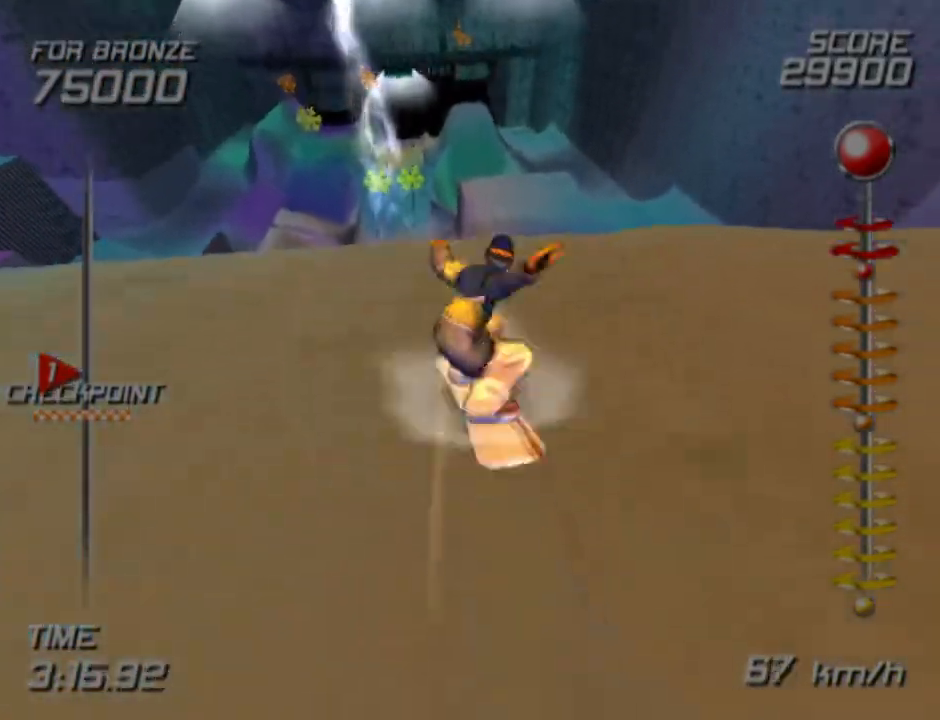
{"buttons": [], "left_stick": "center", "right_stick": "center", "events": [[17, "left_stick", "left"], [283, "left_stick", "center"]]}
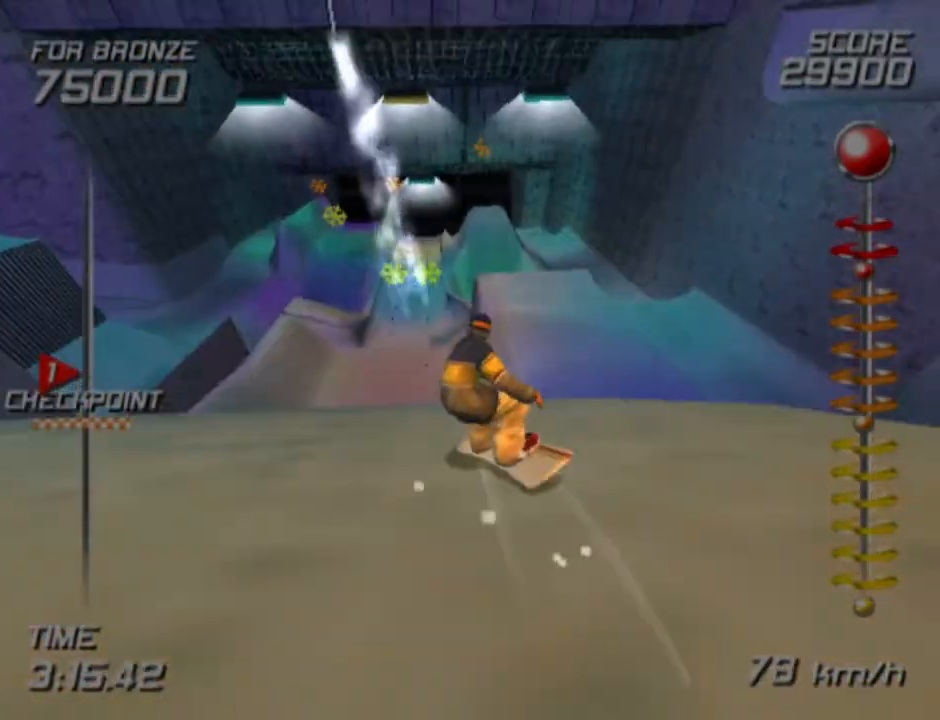
{"buttons": [], "left_stick": "center", "right_stick": "center", "events": [[183, "left_stick", "left"], [500, "left_stick", "center"]]}
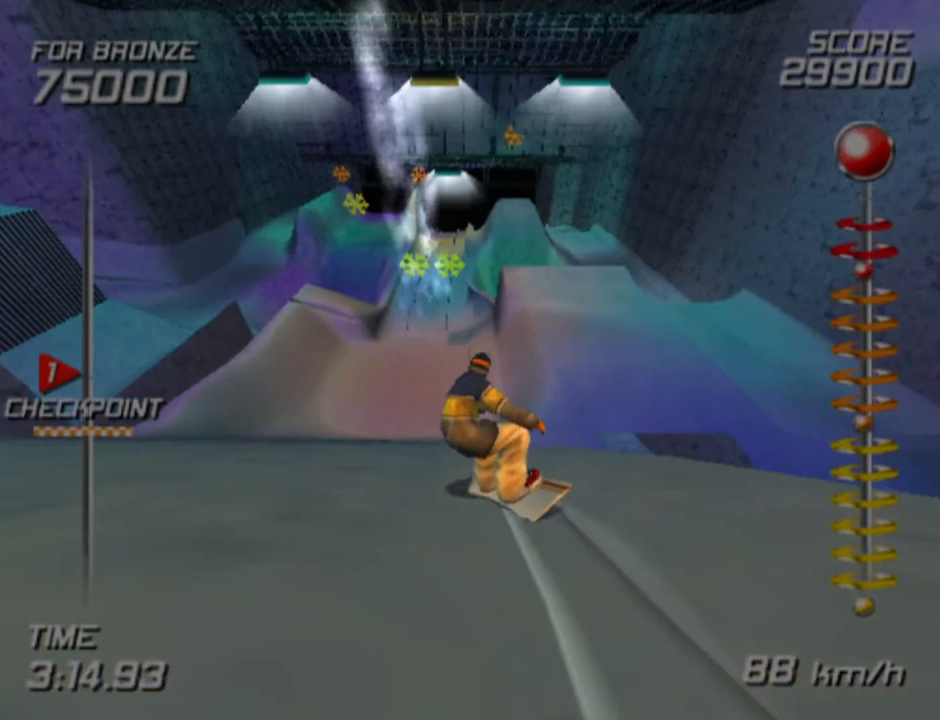
{"buttons": [], "left_stick": "up-left", "right_stick": "center", "events": [[50, "left_stick", "up-left"], [233, "left_stick", "center"], [433, "left_stick", "up-left"]]}
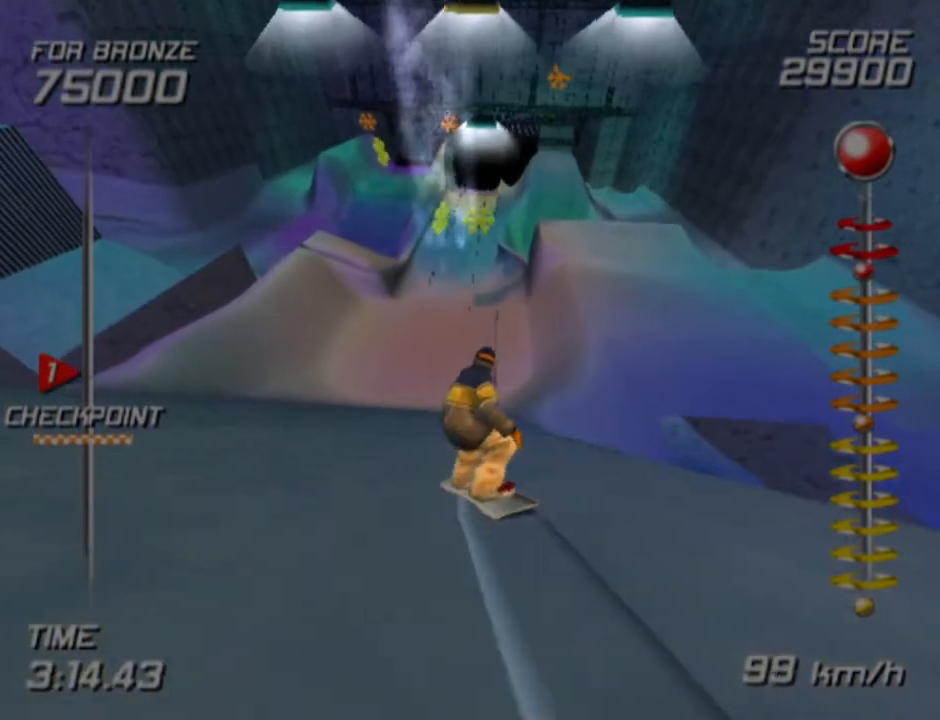
{"buttons": [], "left_stick": "center", "right_stick": "center", "events": [[167, "left_stick", "center"], [317, "left_stick", "up"], [500, "left_stick", "center"]]}
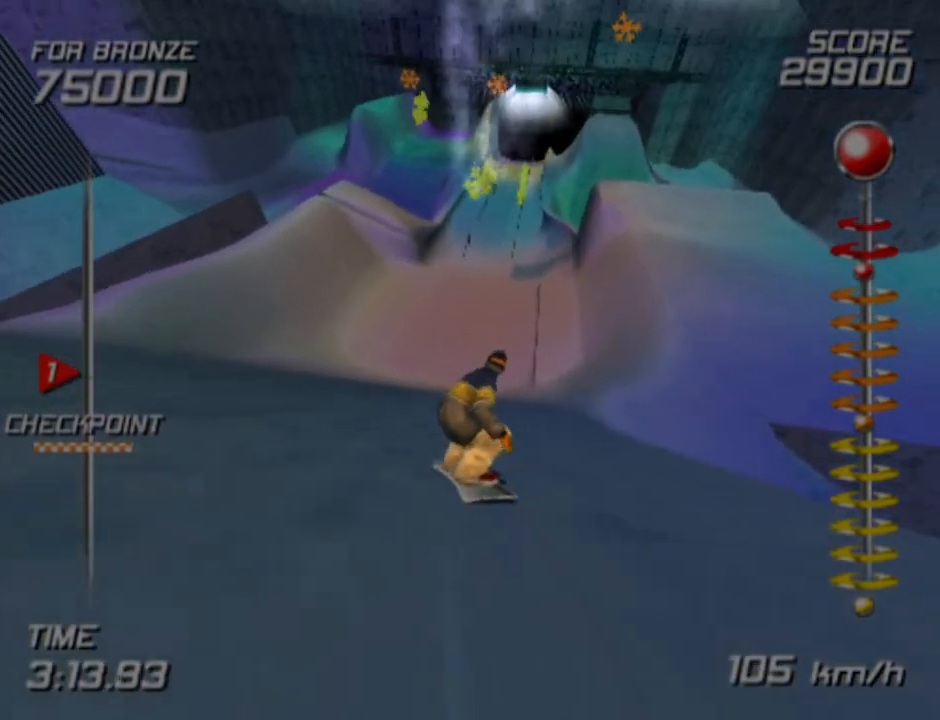
{"buttons": [], "left_stick": "center", "right_stick": "center", "events": [[50, "left_stick", "right"], [233, "left_stick", "center"]]}
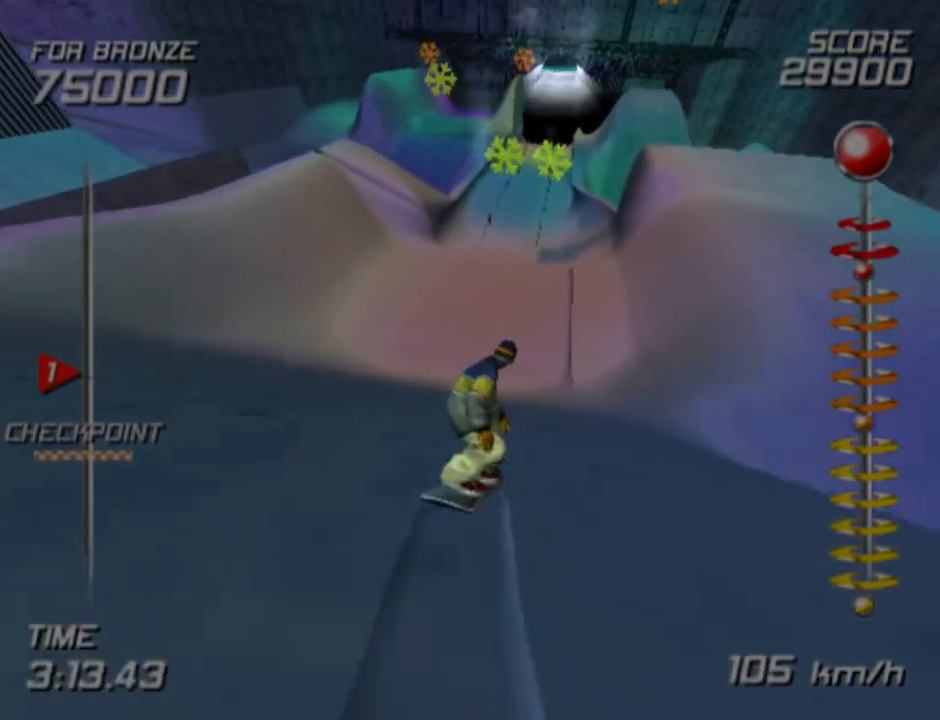
{"buttons": [], "left_stick": "center", "right_stick": "center", "events": [[67, "left_stick", "up-left"], [233, "left_stick", "center"]]}
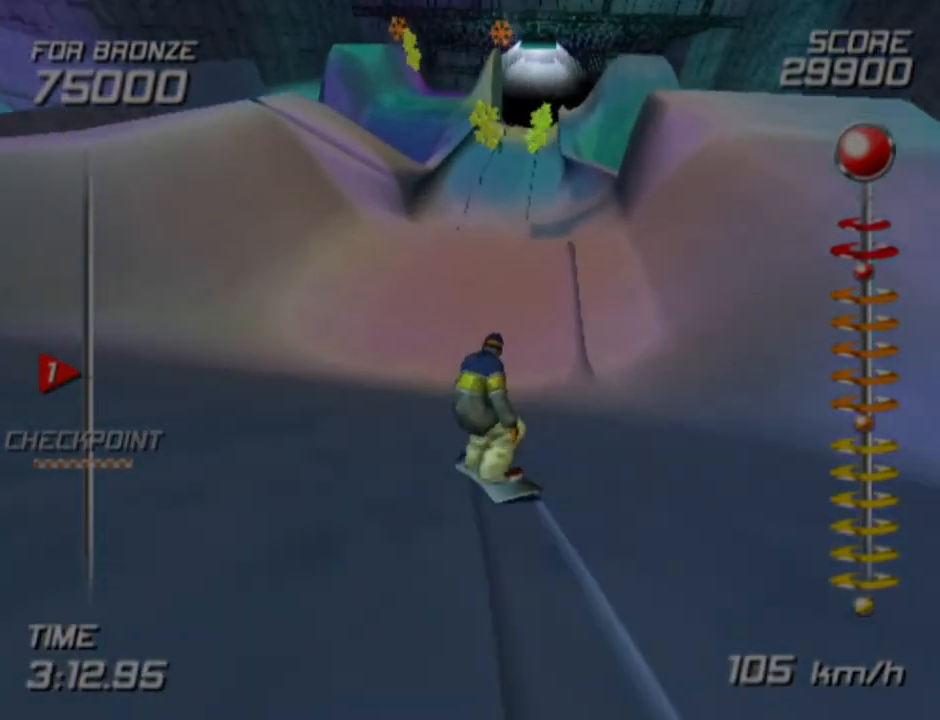
{"buttons": ["SQUARE"], "left_stick": "center", "right_stick": "center", "events": [[417, "SQUARE", "down"]]}
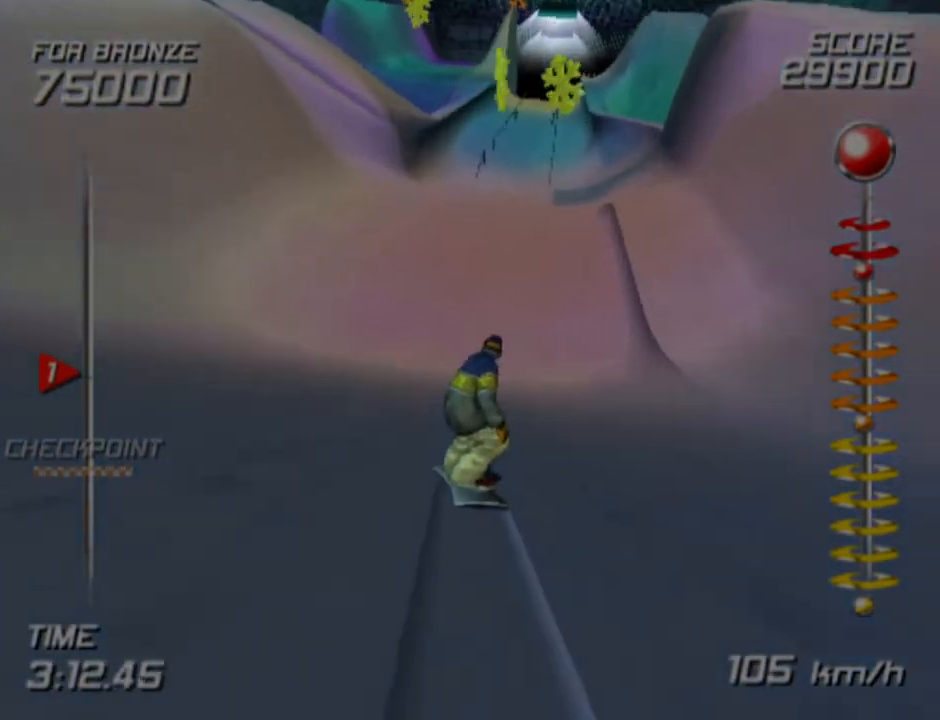
{"buttons": ["SQUARE"], "left_stick": "center", "right_stick": "center", "events": []}
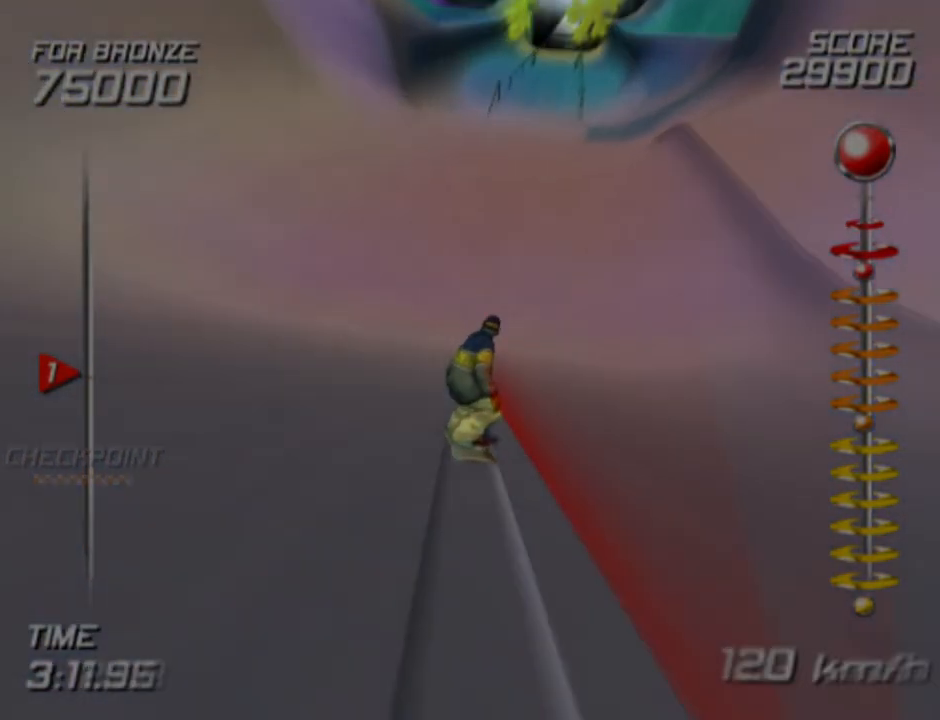
{"buttons": [], "left_stick": "center", "right_stick": "center", "events": [[167, "SQUARE", "up"], [350, "left_stick", "right"], [467, "left_stick", "center"]]}
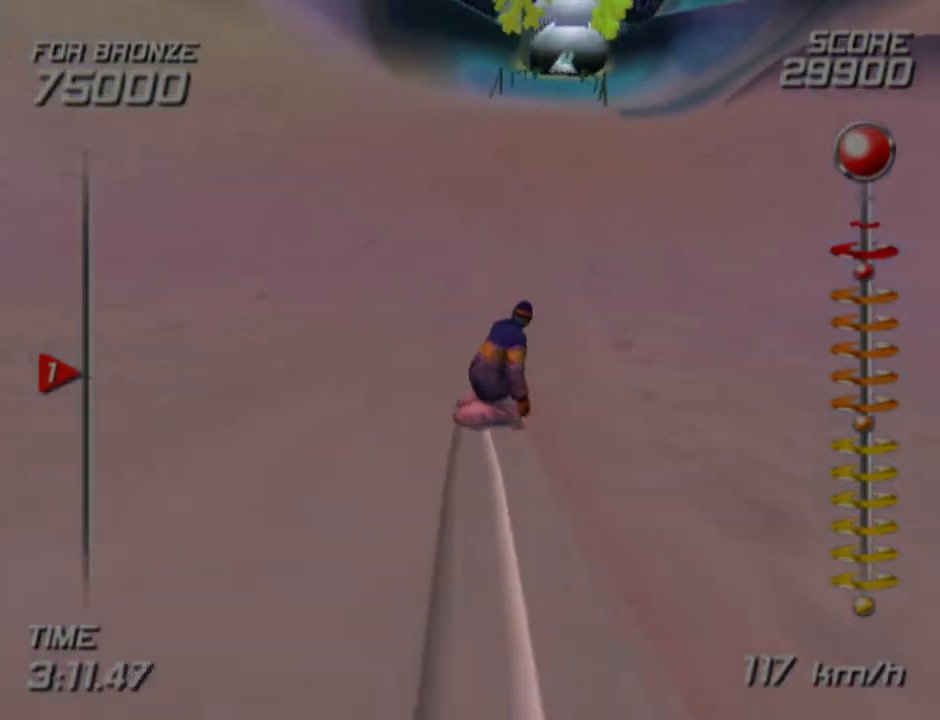
{"buttons": [], "left_stick": "center", "right_stick": "center", "events": [[233, "left_stick", "left"], [317, "left_stick", "center"]]}
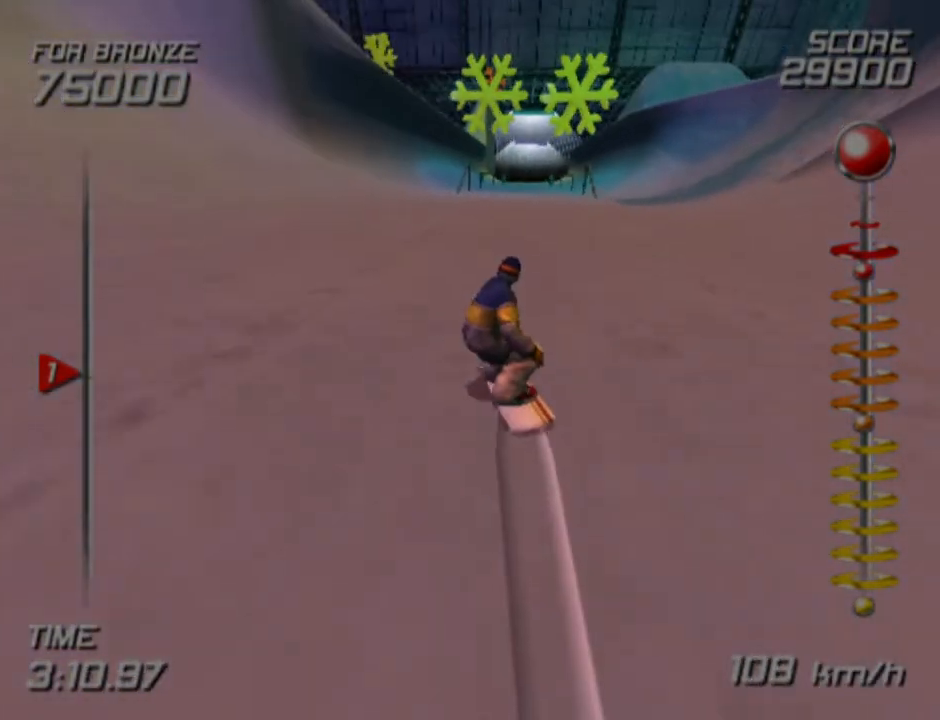
{"buttons": [], "left_stick": "center", "right_stick": "center", "events": [[350, "left_stick", "left"], [450, "left_stick", "center"]]}
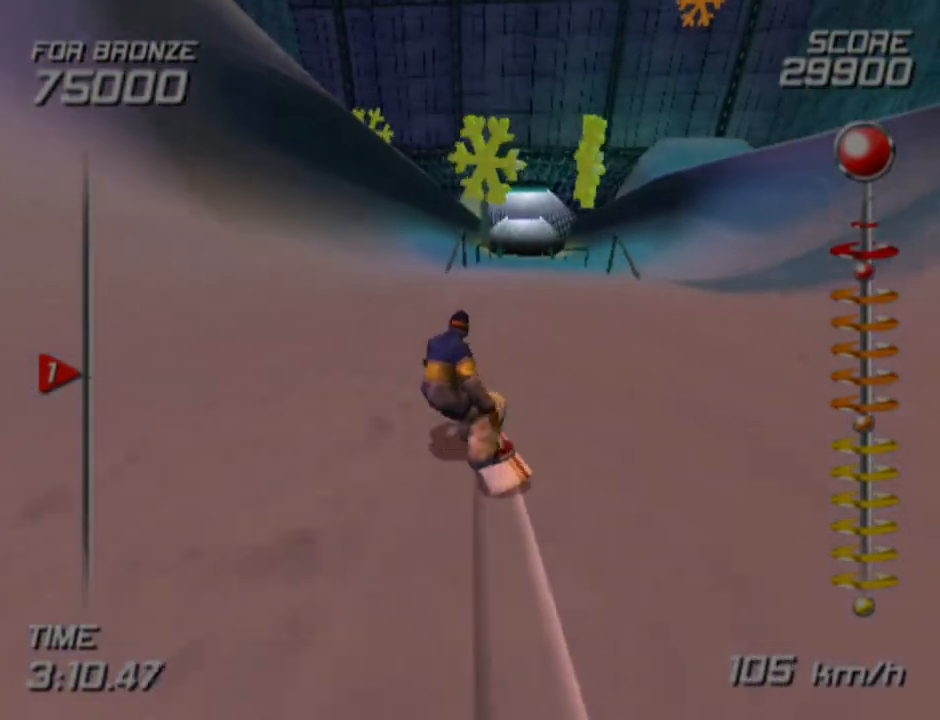
{"buttons": [], "left_stick": "center", "right_stick": "center", "events": []}
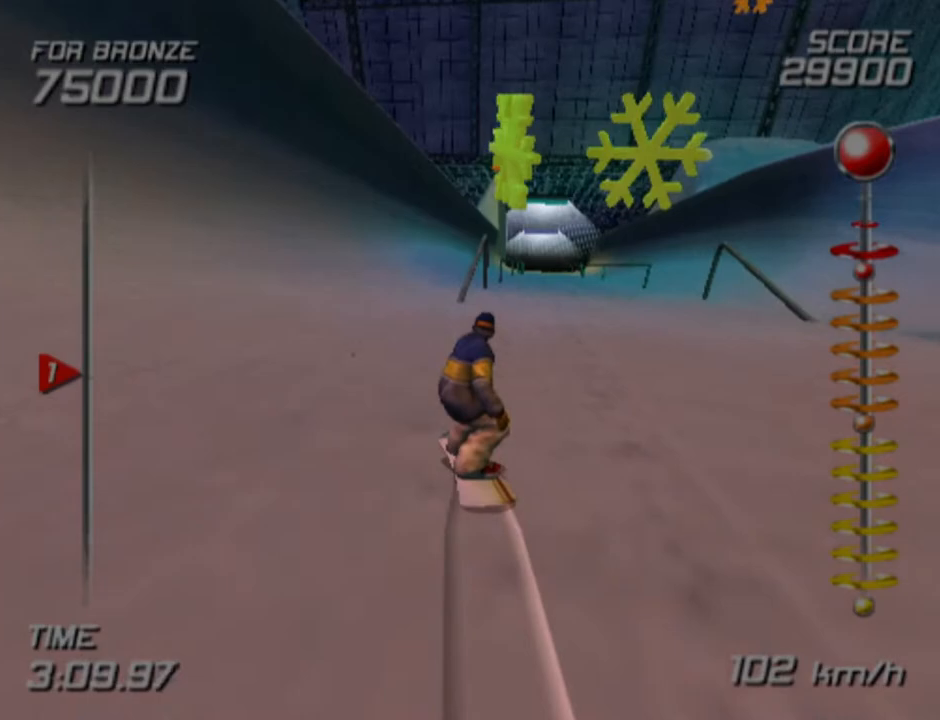
{"buttons": [], "left_stick": "center", "right_stick": "center", "events": [[33, "left_stick", "right"], [167, "left_stick", "center"]]}
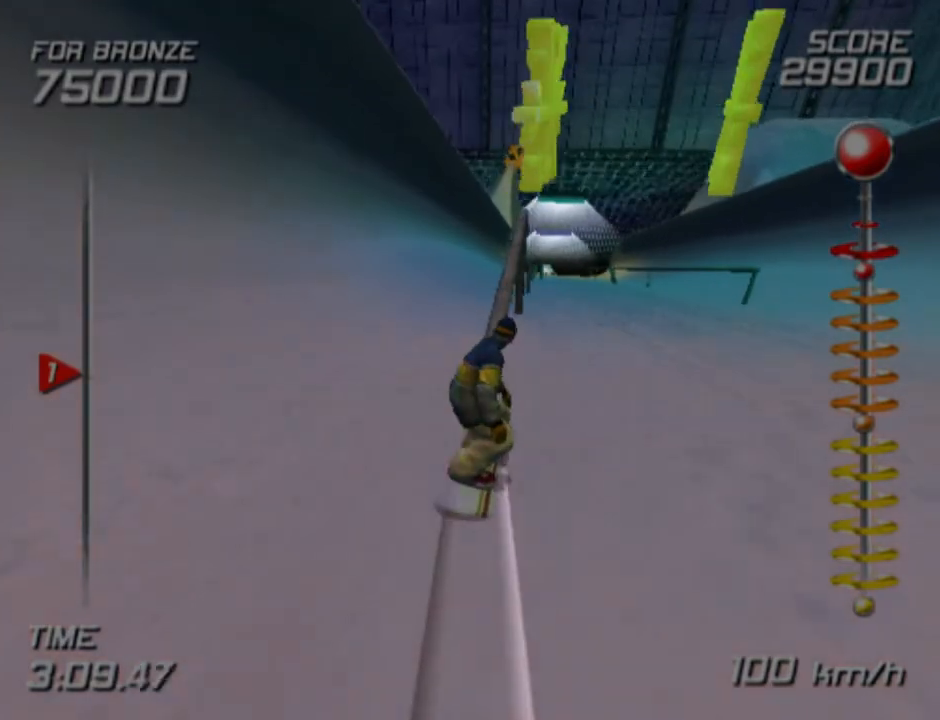
{"buttons": [], "left_stick": "center", "right_stick": "center", "events": [[50, "SQUARE", "down"], [283, "CROSS", "down"], [300, "SQUARE", "up"], [417, "CROSS", "up"]]}
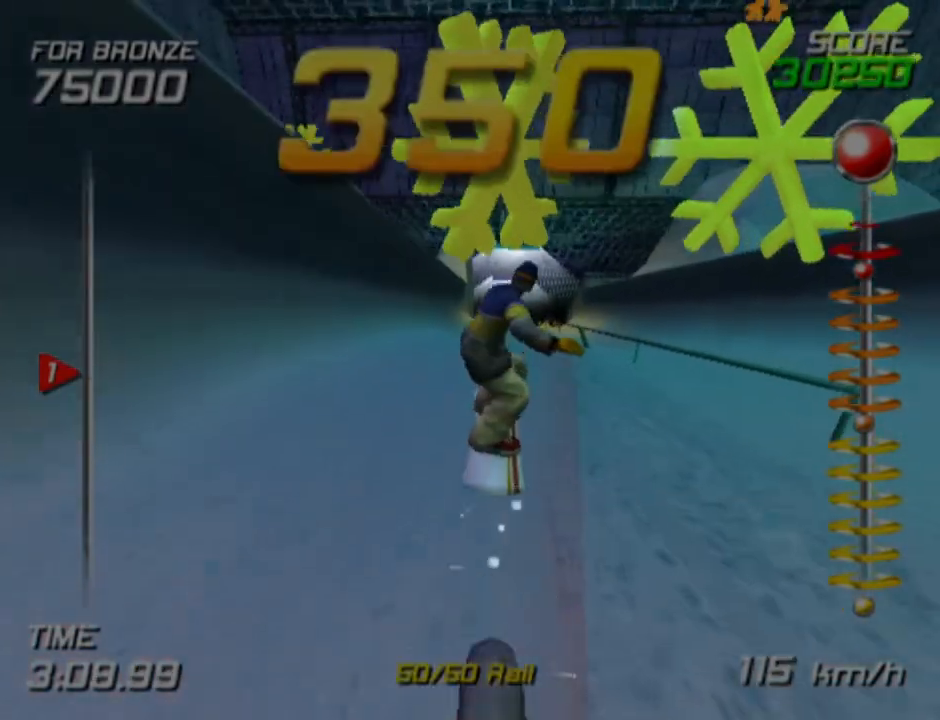
{"buttons": [], "left_stick": "up", "right_stick": "center", "events": [[483, "left_stick", "up"]]}